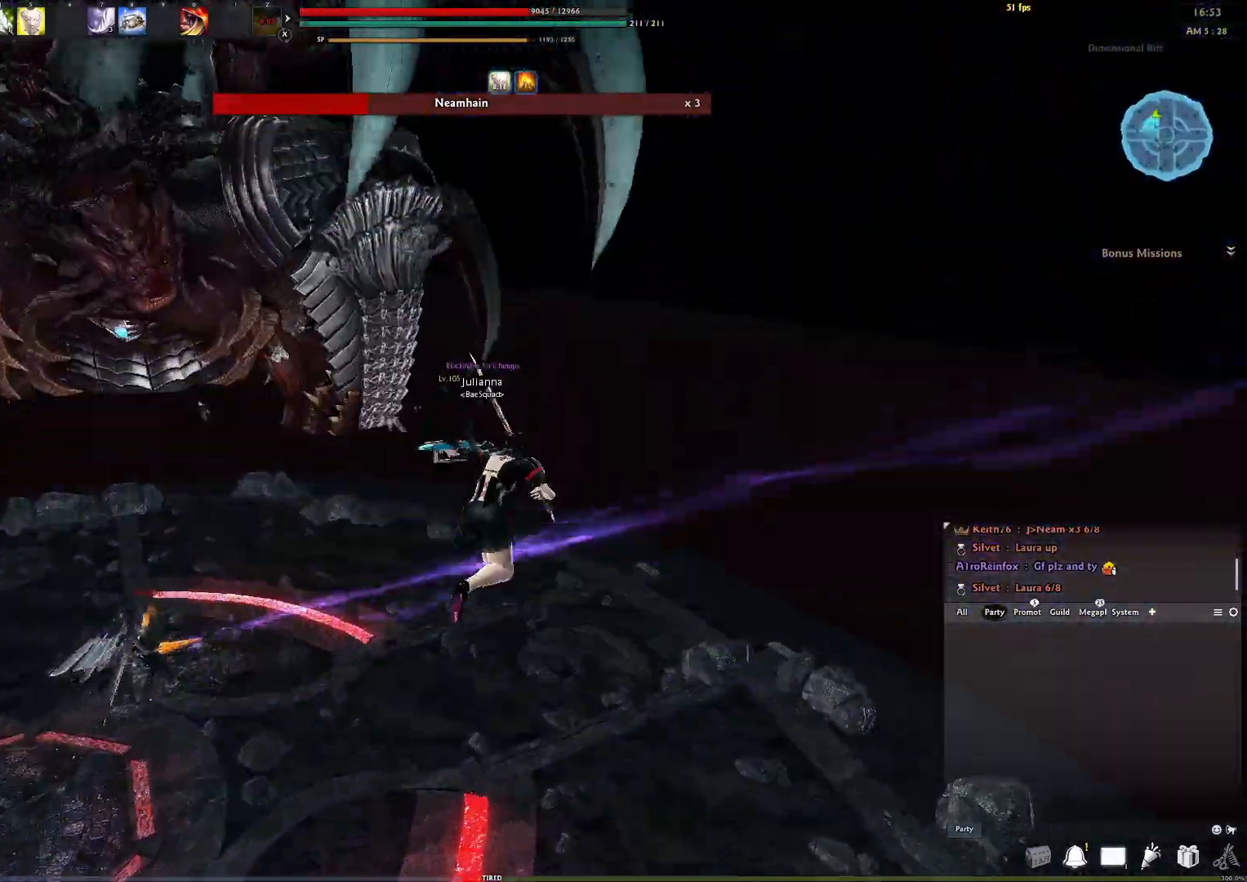
Gameplay with a controller (Xbox layout); each line is a JSON object with the inputs held at the frame after it. "events" lists button and stick changes between this image and that frame as [ms after this image, input, new state], when the widget could be followed in between.
{"buttons": [], "left_stick": "center", "right_stick": "center", "events": [[133, "right_stick", "left"], [283, "right_stick", "center"]]}
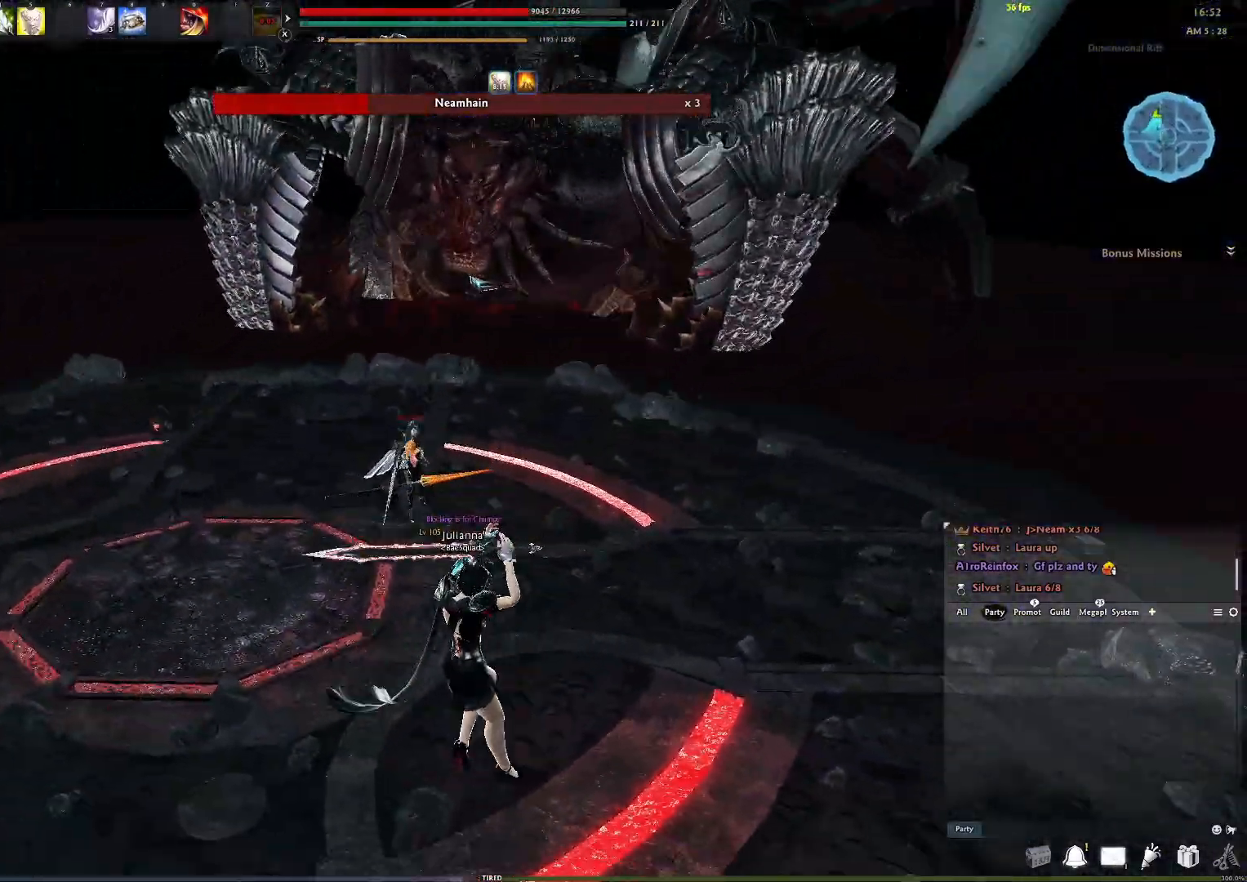
{"buttons": [], "left_stick": "center", "right_stick": "center", "events": [[67, "right_stick", "up"], [167, "right_stick", "center"]]}
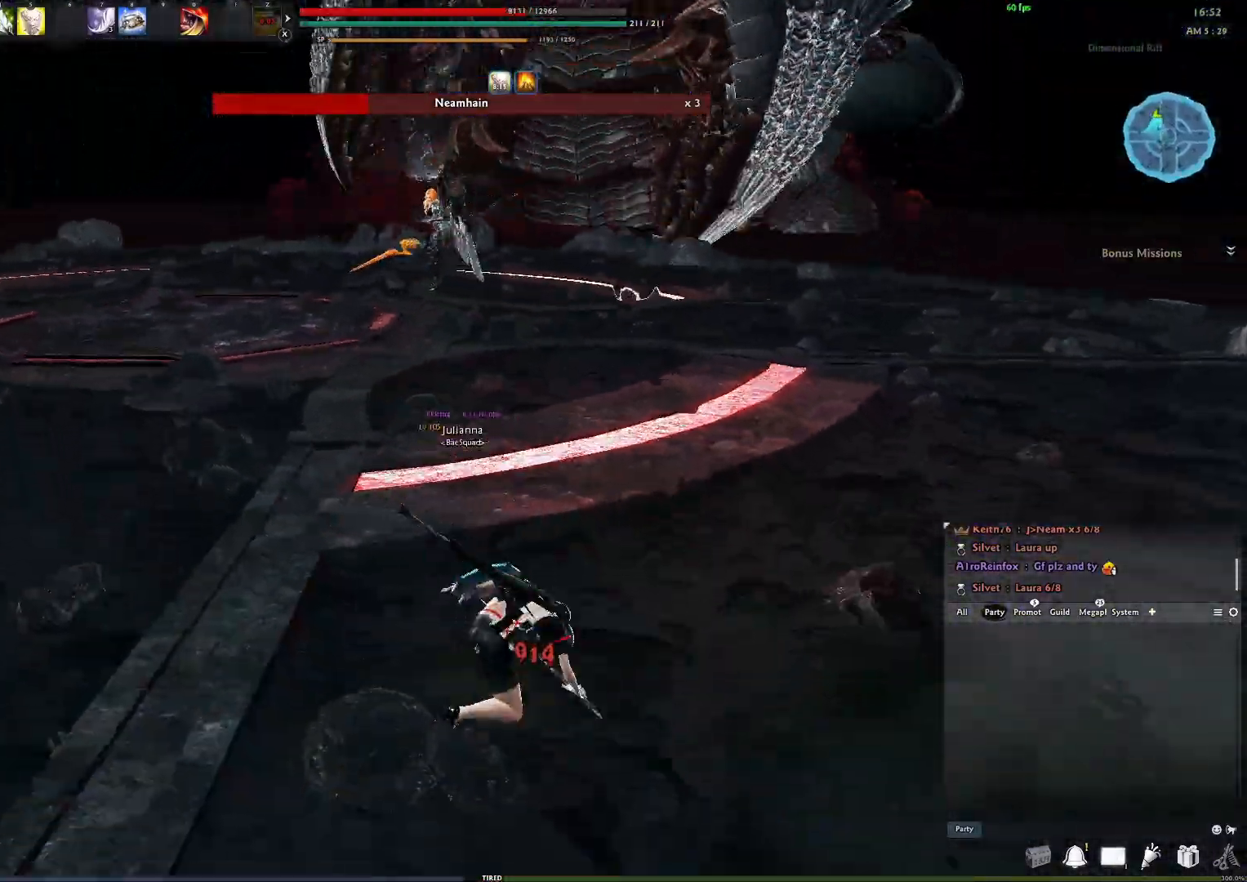
{"buttons": [], "left_stick": "center", "right_stick": "center", "events": []}
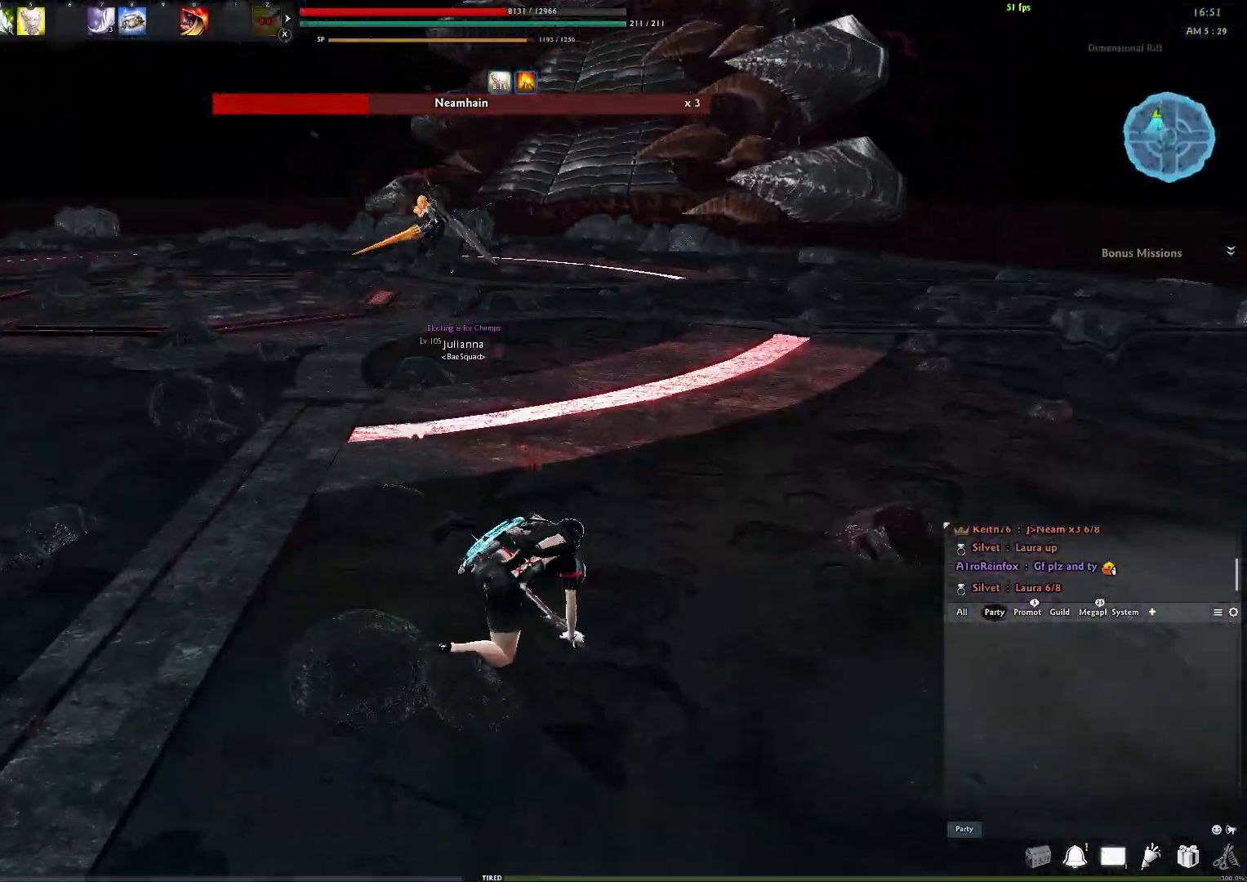
{"buttons": [], "left_stick": "center", "right_stick": "center", "events": []}
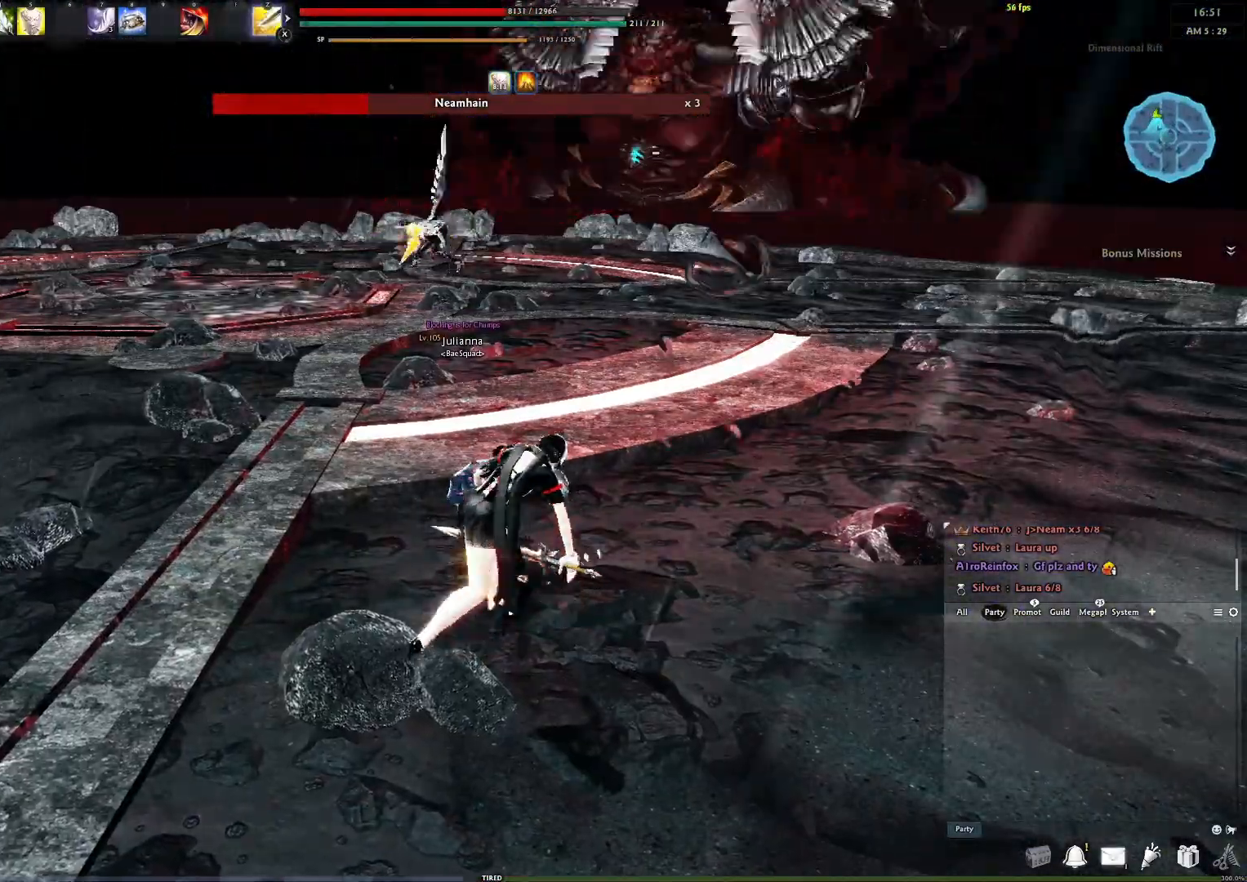
{"buttons": [], "left_stick": "up-left", "right_stick": "center", "events": [[150, "left_stick", "left"], [417, "left_stick", "up-left"]]}
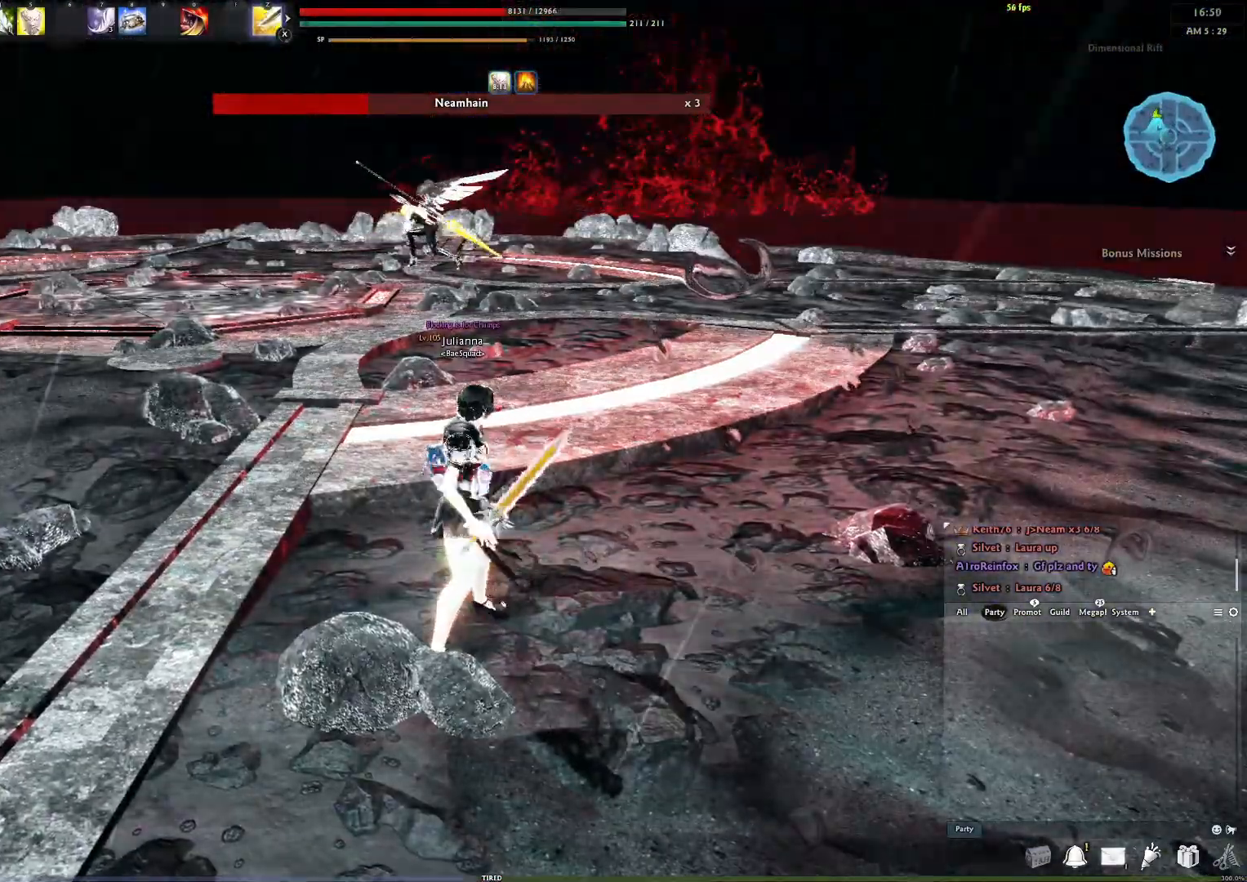
{"buttons": [], "left_stick": "up", "right_stick": "center", "events": [[117, "left_stick", "up"], [300, "L3", "down"], [417, "L3", "up"]]}
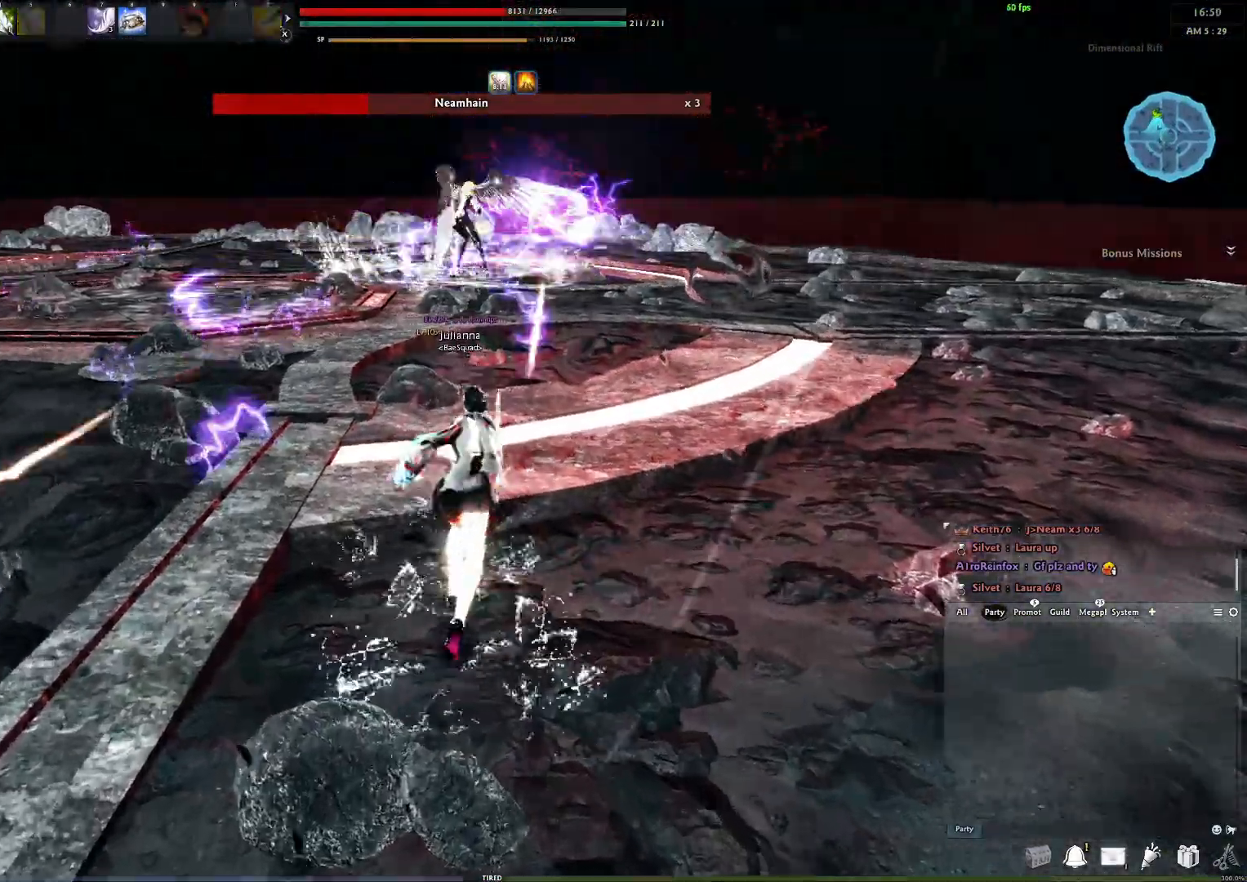
{"buttons": [], "left_stick": "up", "right_stick": "center", "events": []}
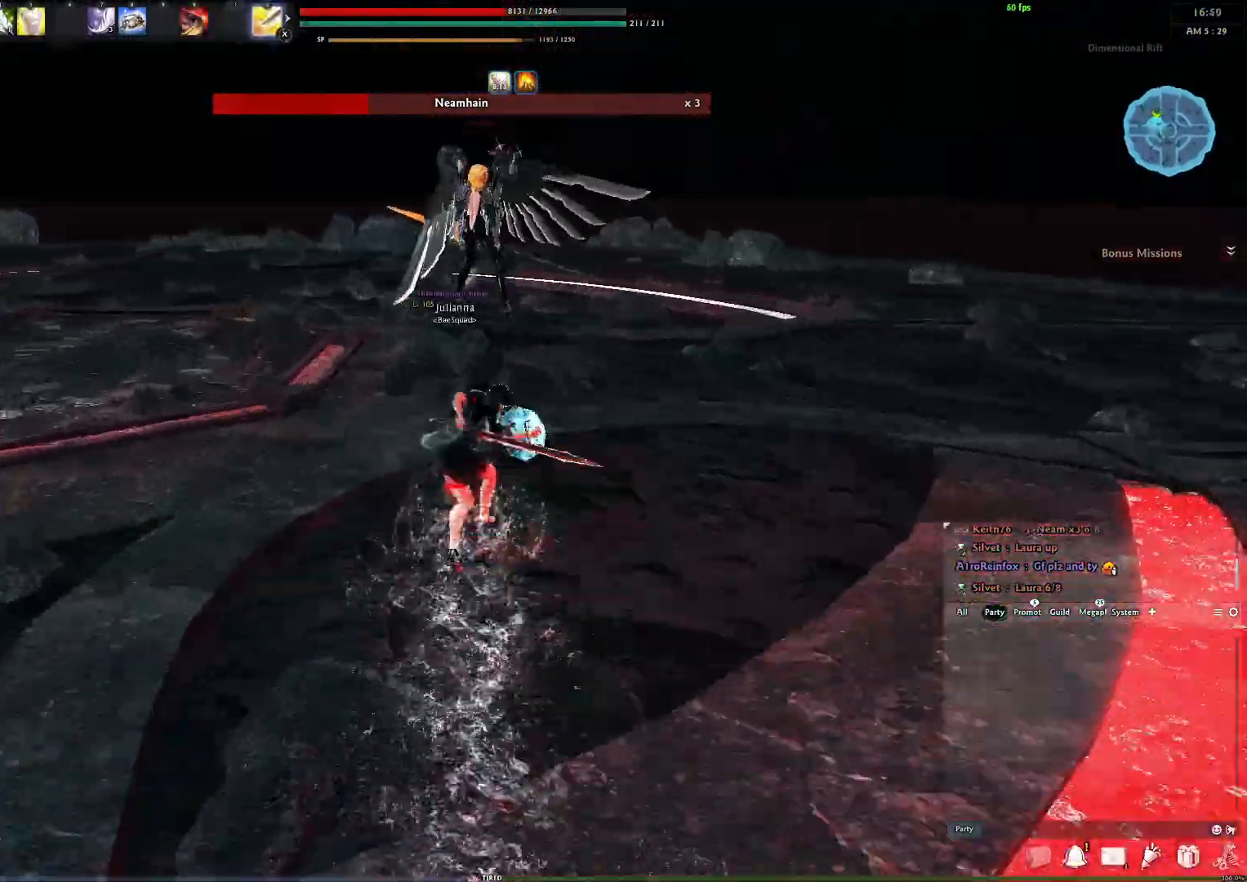
{"buttons": ["Y"], "left_stick": "up", "right_stick": "center", "events": [[450, "Y", "down"]]}
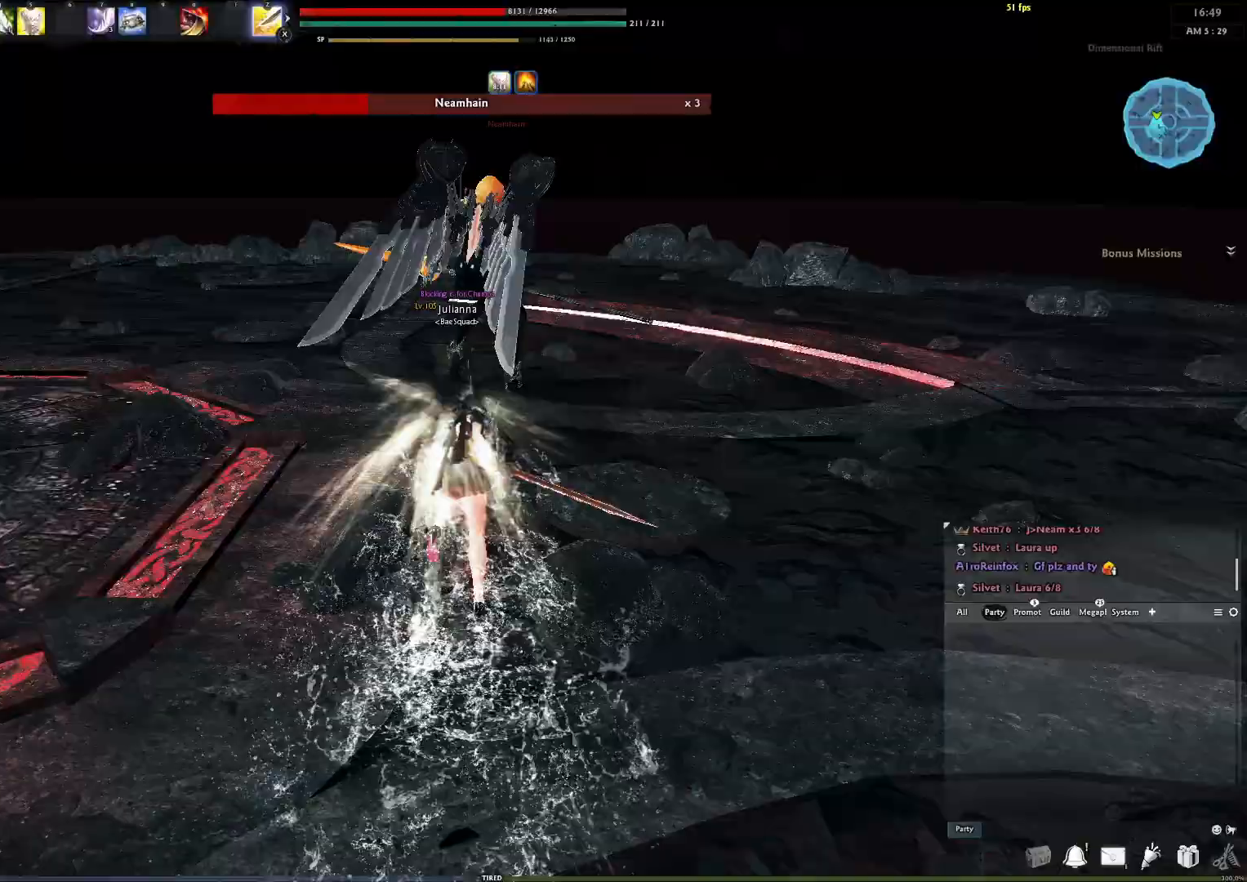
{"buttons": [], "left_stick": "center", "right_stick": "center", "events": [[17, "left_stick", "center"], [50, "Y", "up"]]}
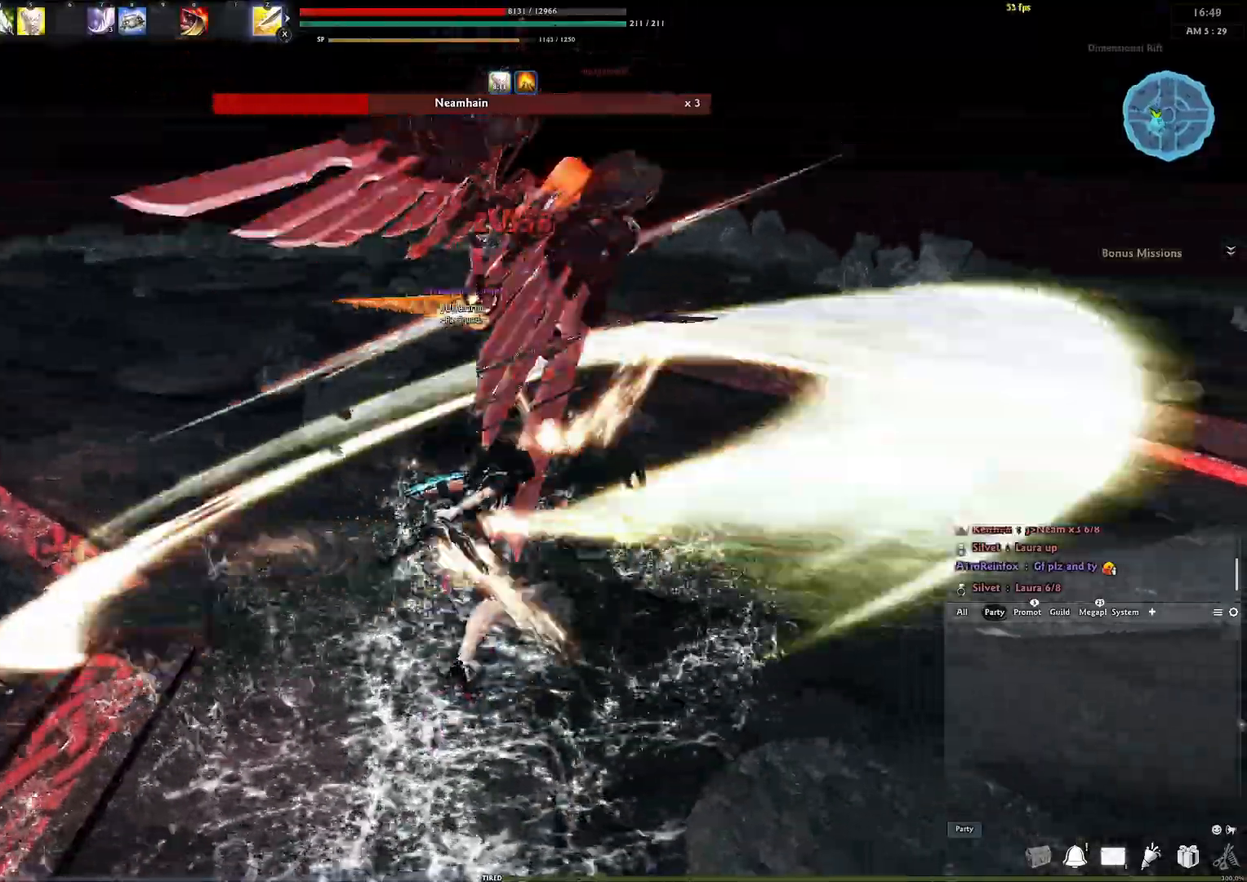
{"buttons": ["X"], "left_stick": "center", "right_stick": "right", "events": [[67, "Y", "down"], [167, "Y", "up"], [250, "Y", "down"], [317, "Y", "up"], [333, "right_stick", "right"], [467, "X", "down"]]}
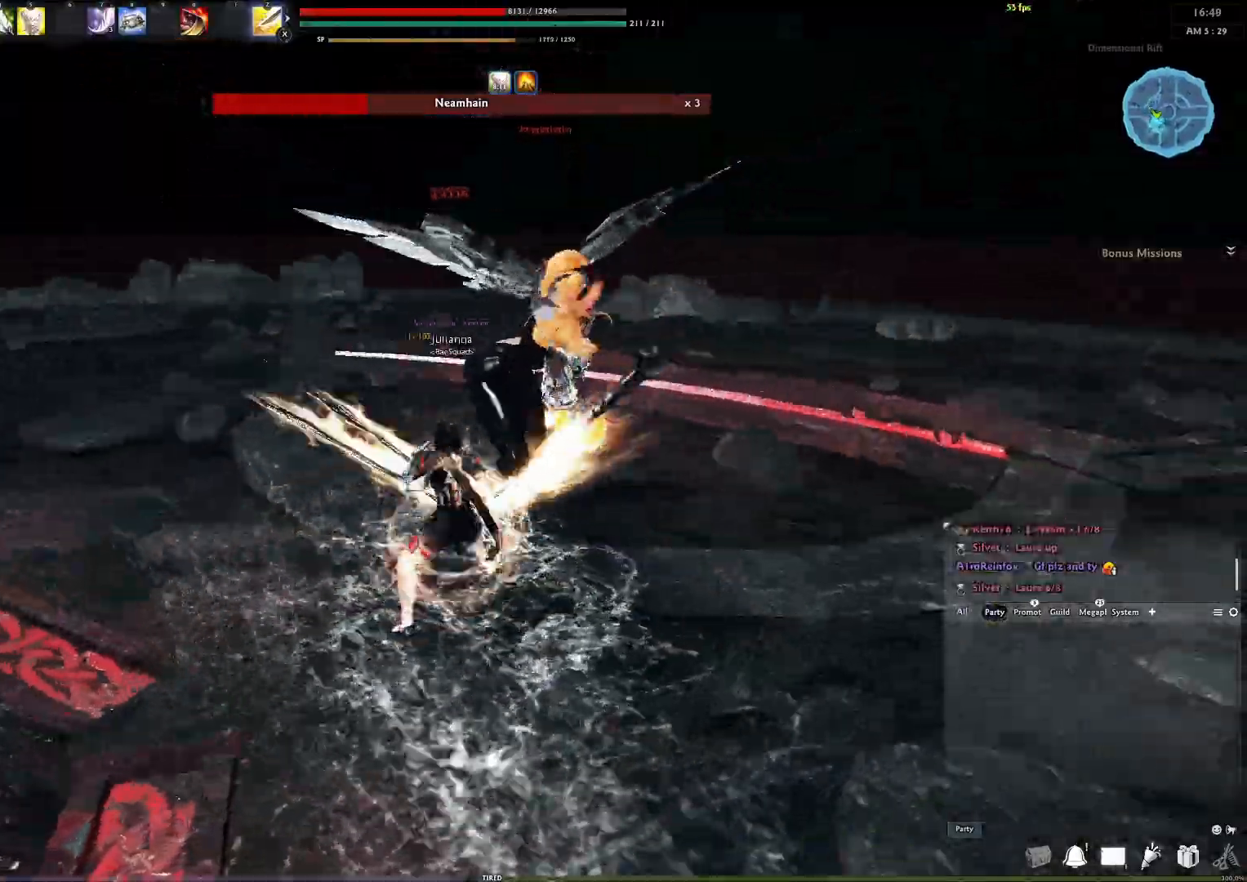
{"buttons": [], "left_stick": "center", "right_stick": "center", "events": [[17, "right_stick", "center"], [67, "X", "up"]]}
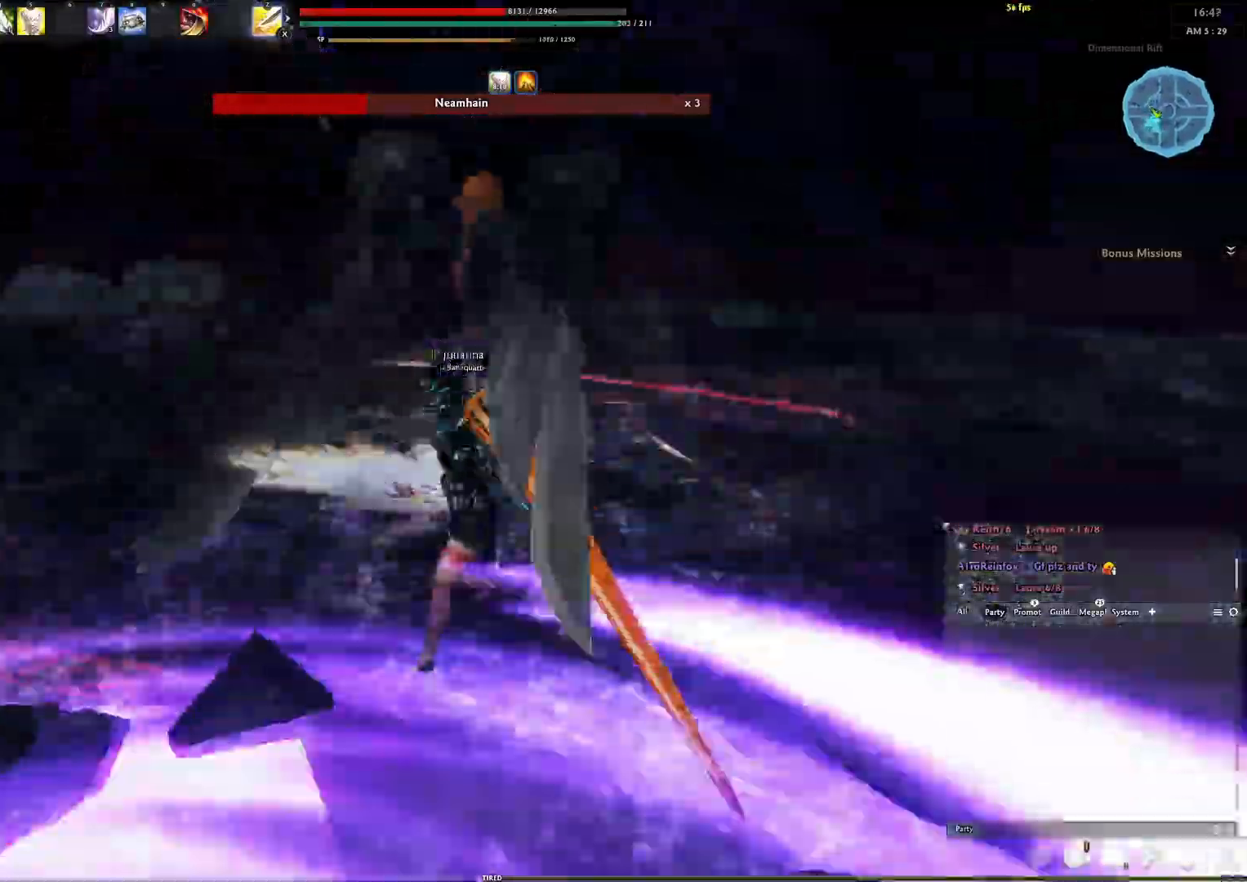
{"buttons": ["Y"], "left_stick": "center", "right_stick": "right", "events": [[17, "right_stick", "down-left"], [167, "right_stick", "center"], [183, "Y", "down"], [283, "Y", "up"], [350, "Y", "down"], [367, "right_stick", "right"], [433, "Y", "up"], [500, "Y", "down"]]}
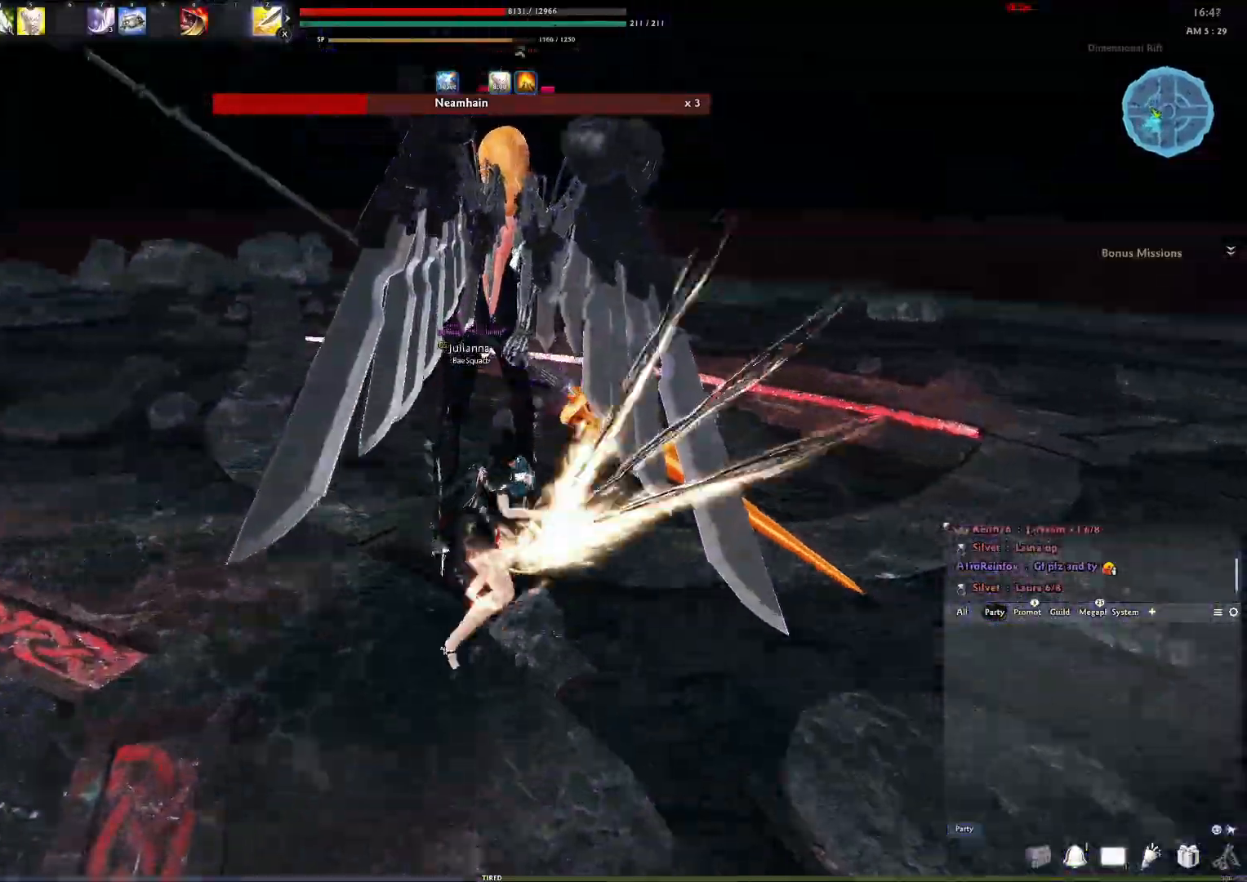
{"buttons": ["Y"], "left_stick": "center", "right_stick": "center", "events": [[50, "right_stick", "center"], [83, "Y", "up"], [150, "Y", "down"], [233, "Y", "up"], [317, "Y", "down"], [383, "Y", "up"], [467, "Y", "down"]]}
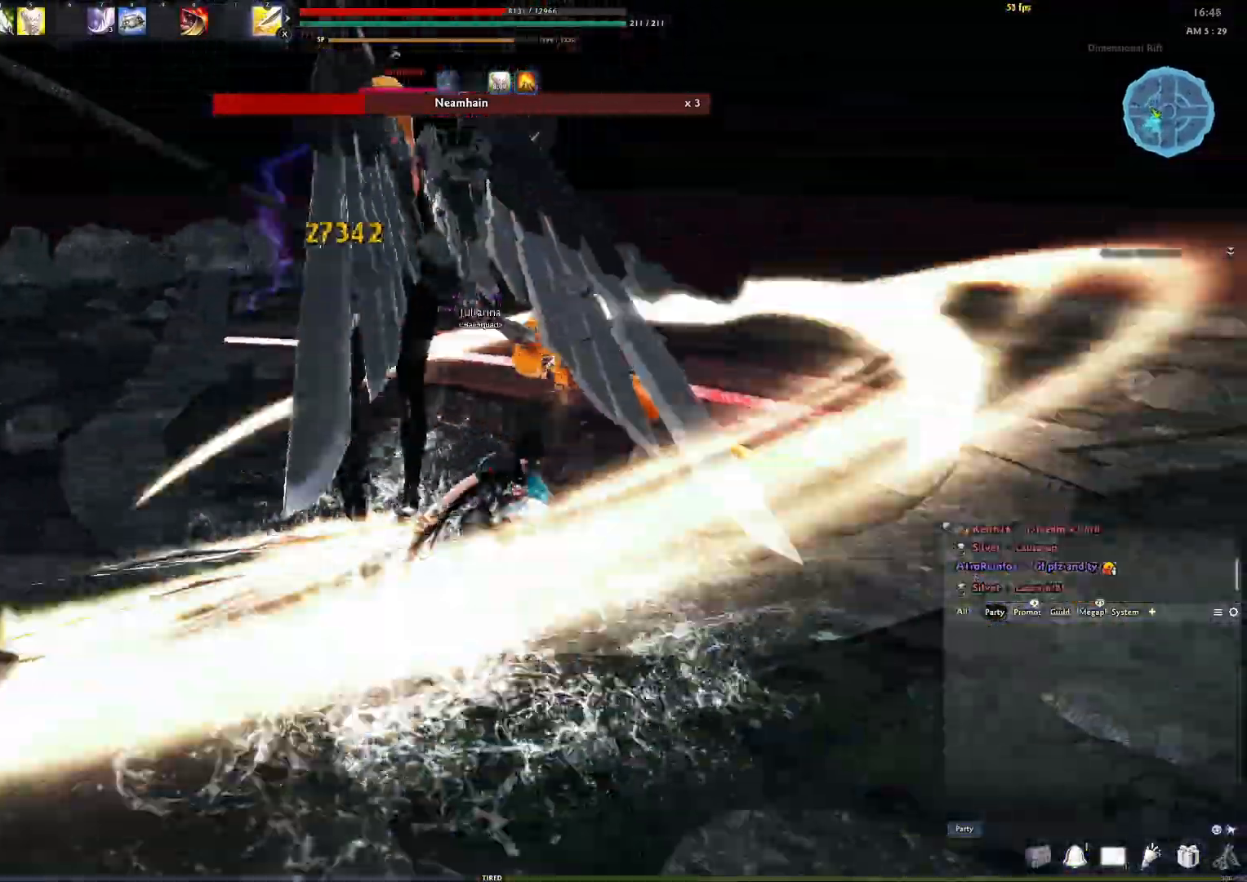
{"buttons": ["Y"], "left_stick": "right", "right_stick": "left", "events": [[33, "Y", "up"], [83, "right_stick", "left"], [117, "Y", "down"], [150, "left_stick", "right"], [200, "Y", "up"], [267, "Y", "down"], [367, "Y", "up"], [433, "Y", "down"]]}
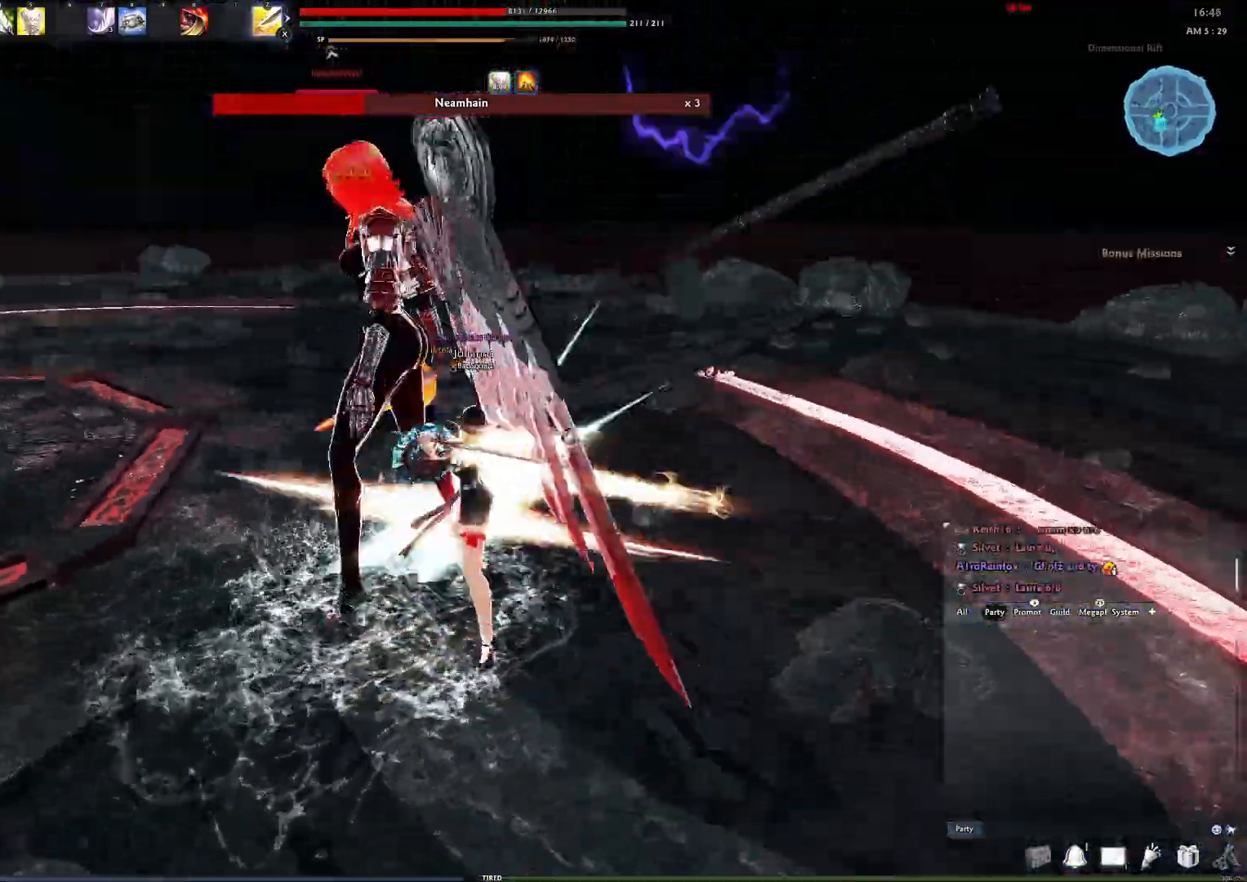
{"buttons": [], "left_stick": "center", "right_stick": "left", "events": [[17, "Y", "up"], [67, "left_stick", "center"], [167, "right_stick", "center"], [300, "R3", "down"], [417, "R3", "up"], [483, "right_stick", "left"]]}
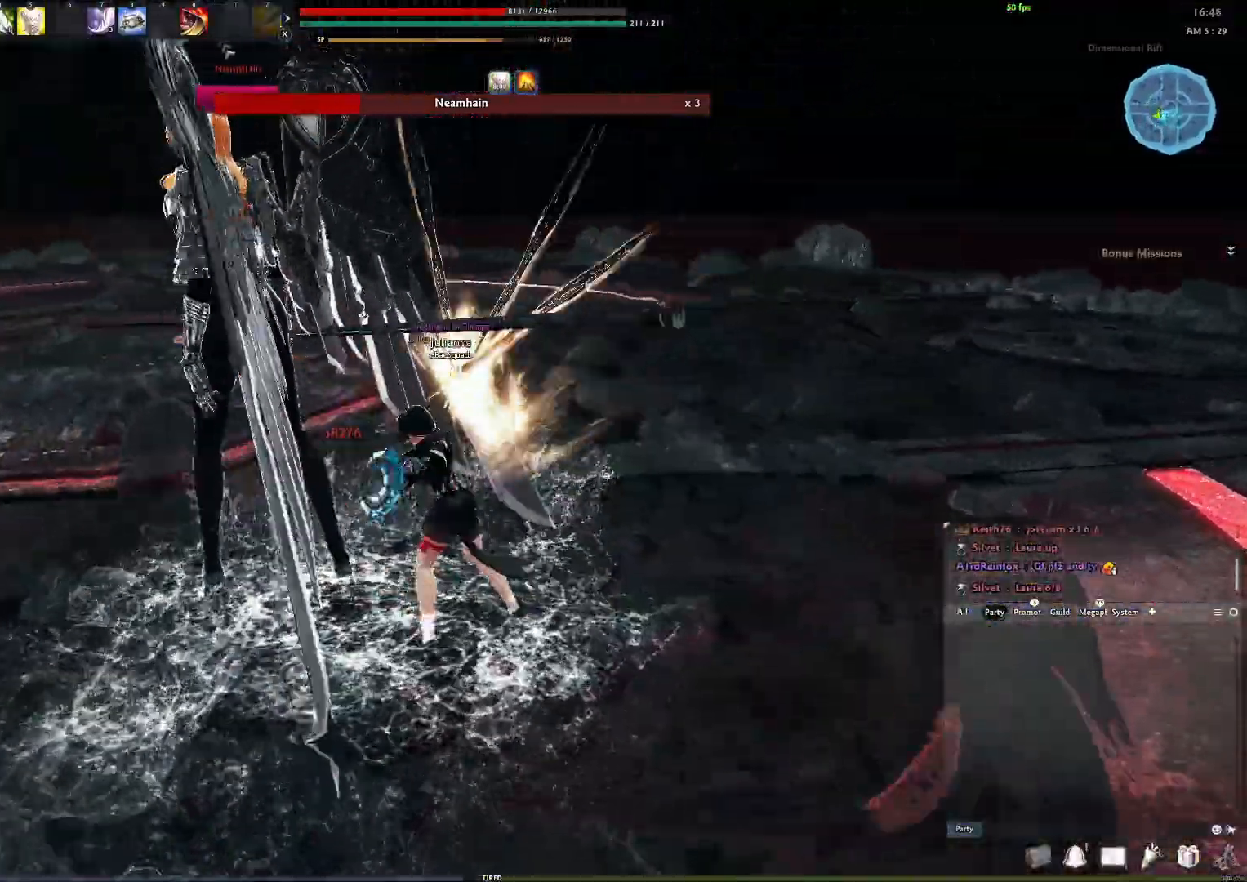
{"buttons": [], "left_stick": "center", "right_stick": "left", "events": [[150, "right_stick", "center"], [400, "right_stick", "left"]]}
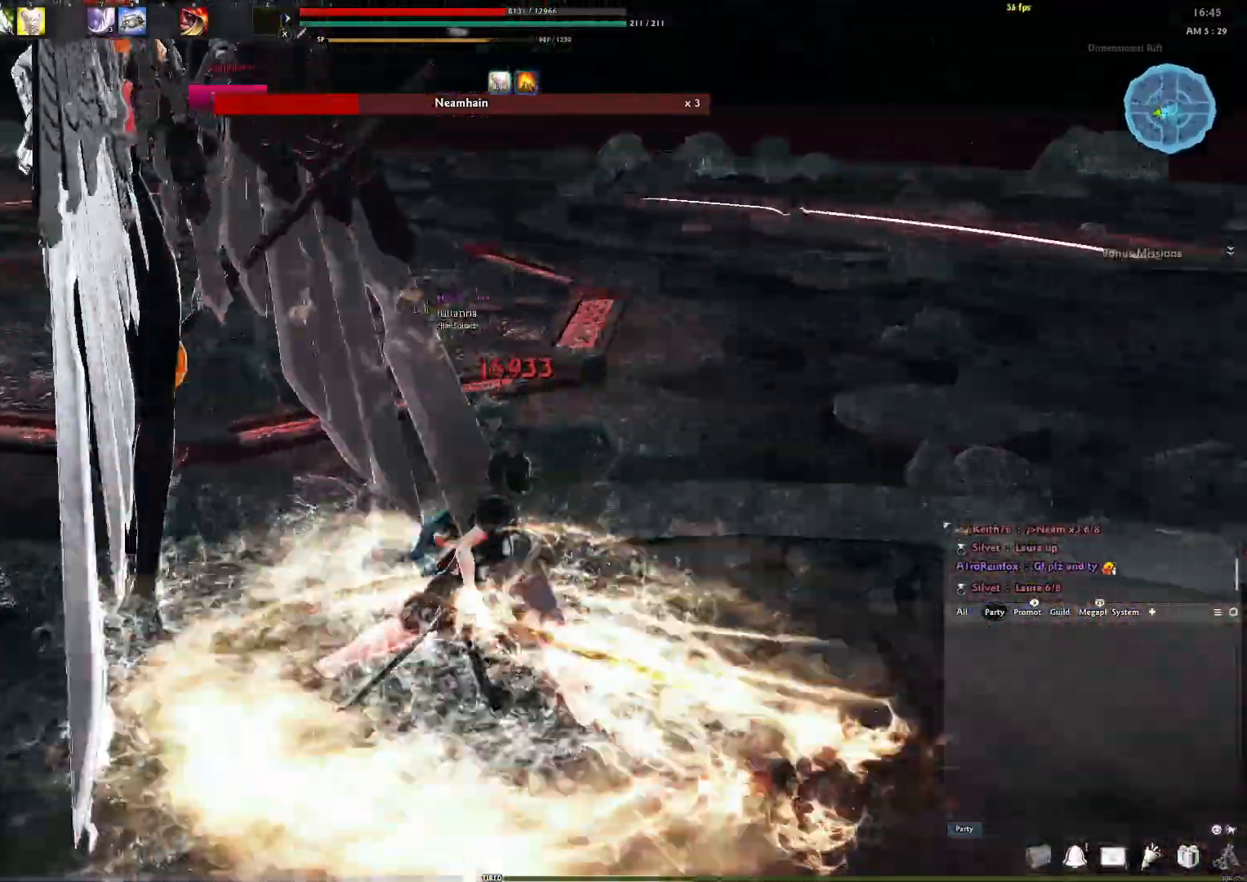
{"buttons": ["X"], "left_stick": "center", "right_stick": "center", "events": [[33, "right_stick", "center"], [100, "right_stick", "right"], [433, "X", "down"], [500, "right_stick", "center"]]}
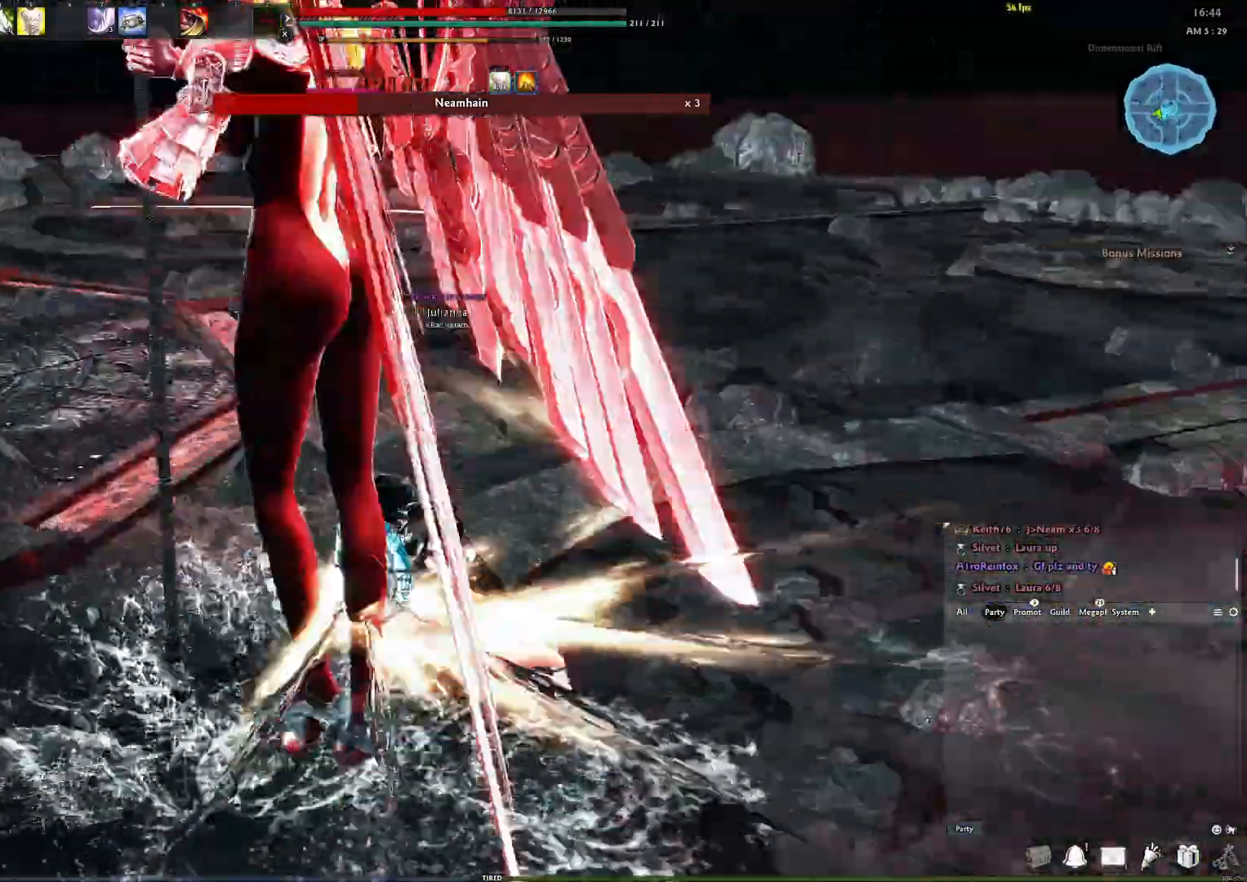
{"buttons": [], "left_stick": "down-left", "right_stick": "up-right", "events": [[33, "X", "up"], [100, "right_stick", "left"], [167, "right_stick", "right"], [417, "left_stick", "down-left"], [433, "right_stick", "up-right"]]}
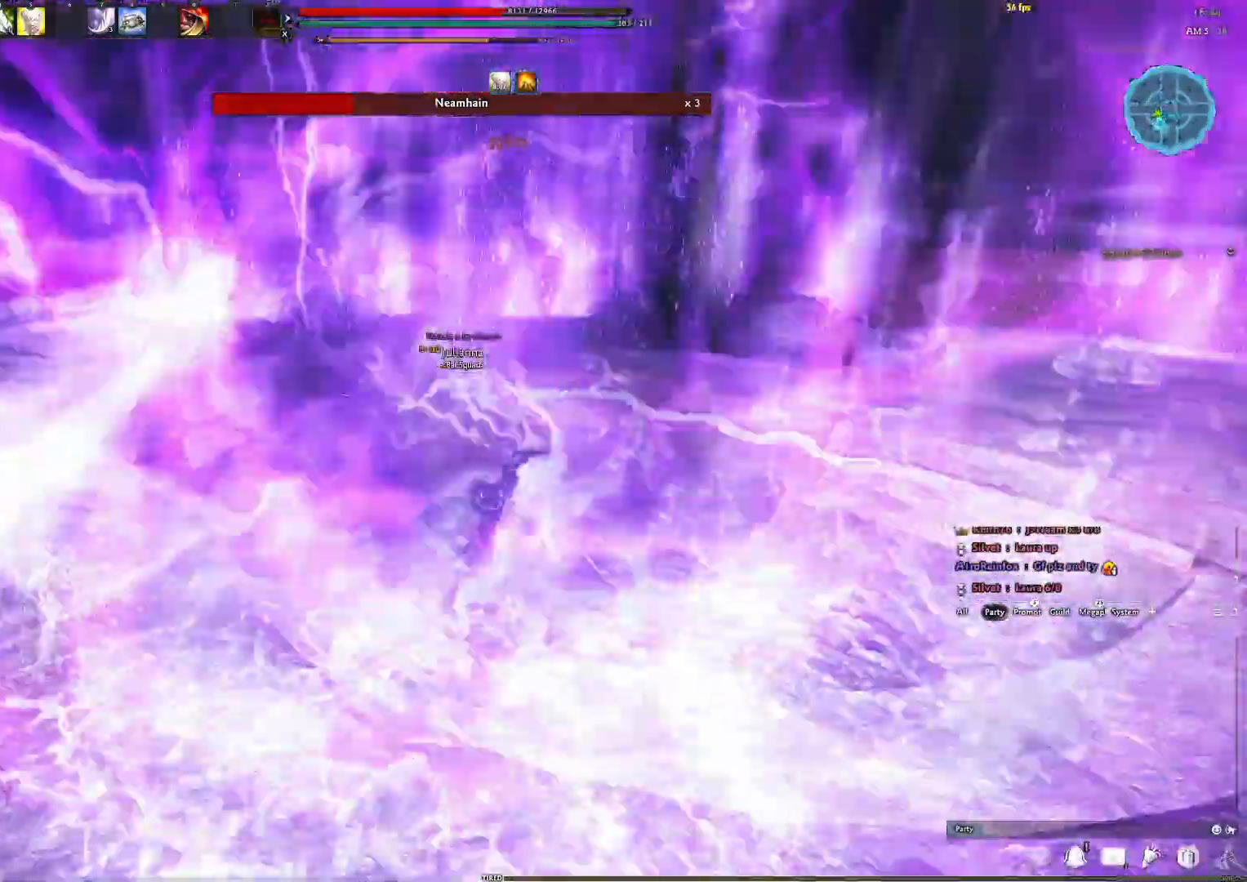
{"buttons": [], "left_stick": "down", "right_stick": "right", "events": [[67, "right_stick", "center"], [183, "A", "down"], [300, "A", "up"], [433, "right_stick", "right"], [500, "left_stick", "down"]]}
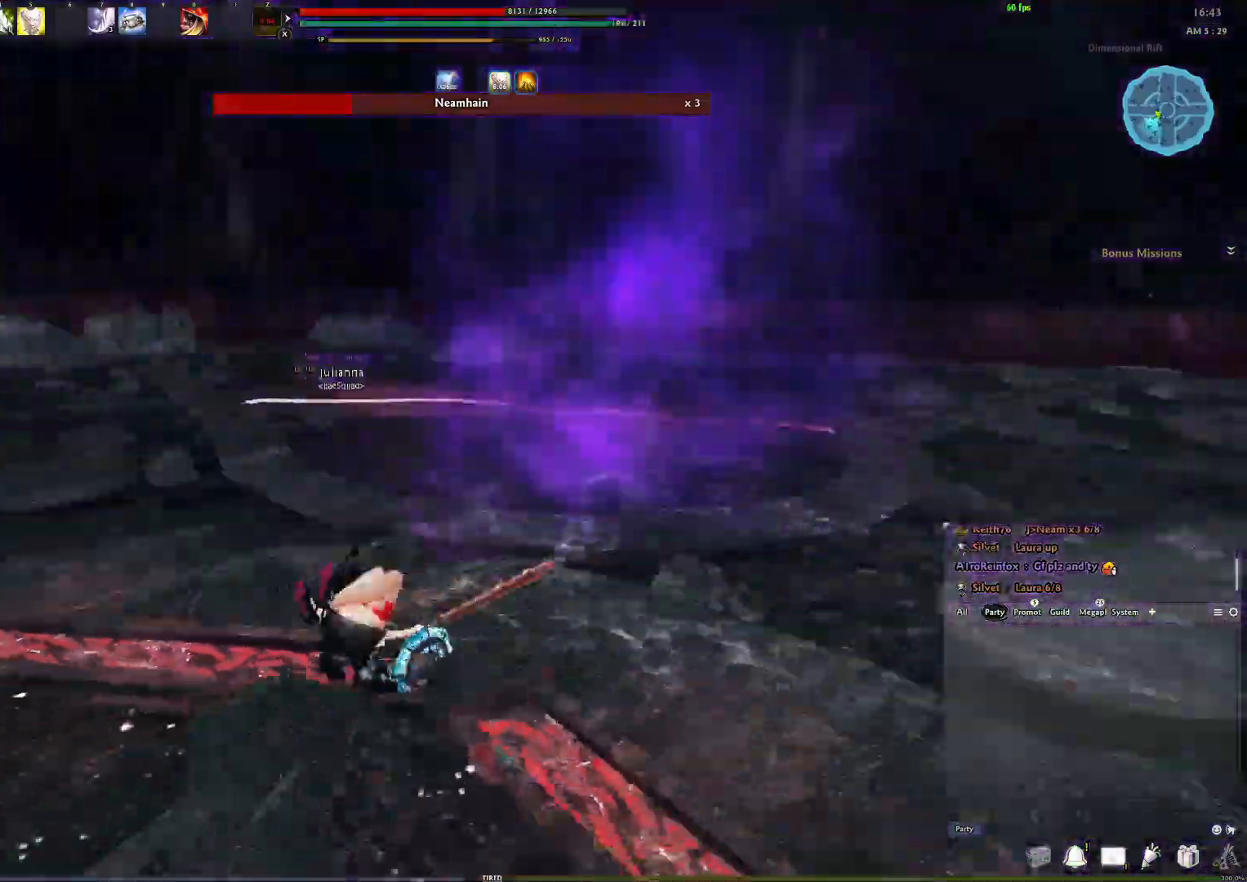
{"buttons": [], "left_stick": "down", "right_stick": "center", "events": [[33, "right_stick", "center"], [317, "A", "down"], [450, "A", "up"]]}
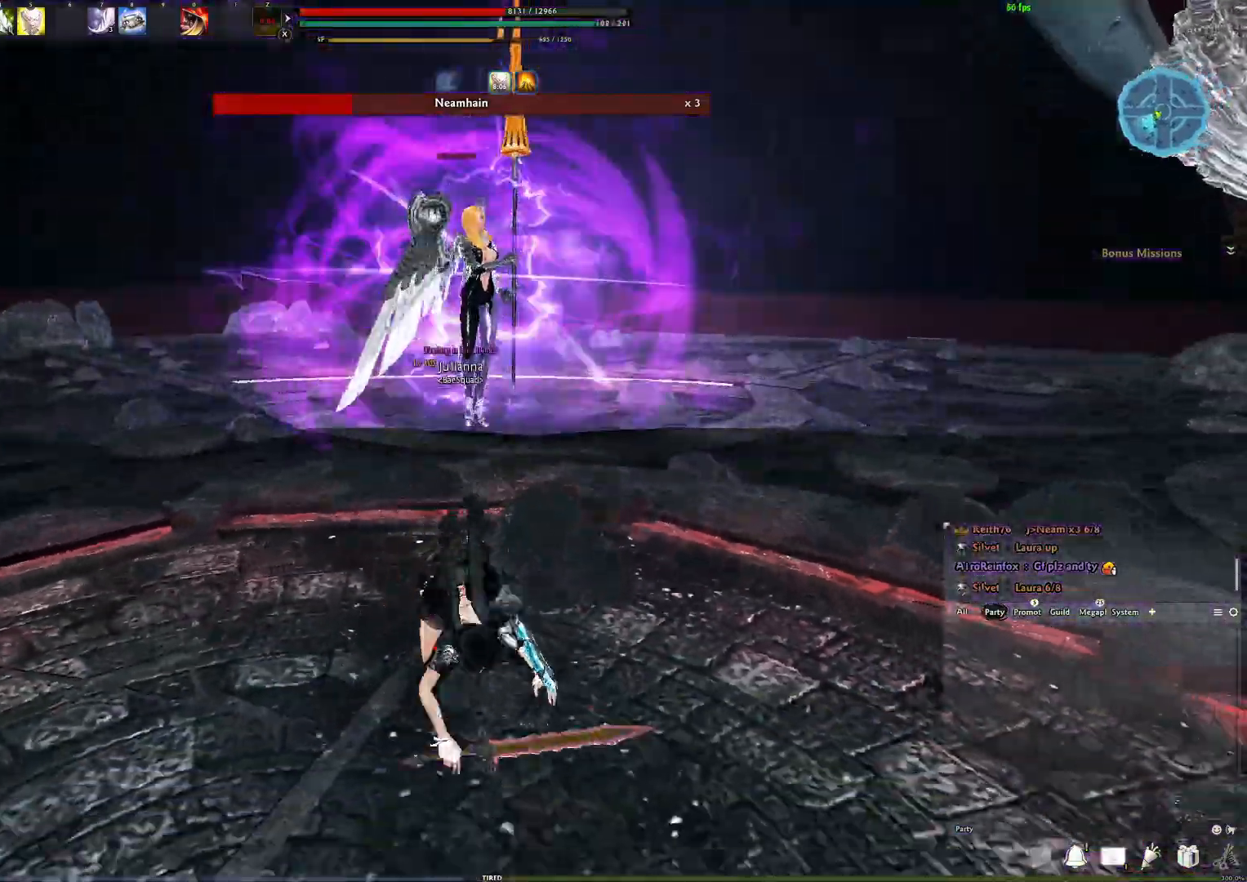
{"buttons": ["A"], "left_stick": "down", "right_stick": "center", "events": [[450, "A", "down"]]}
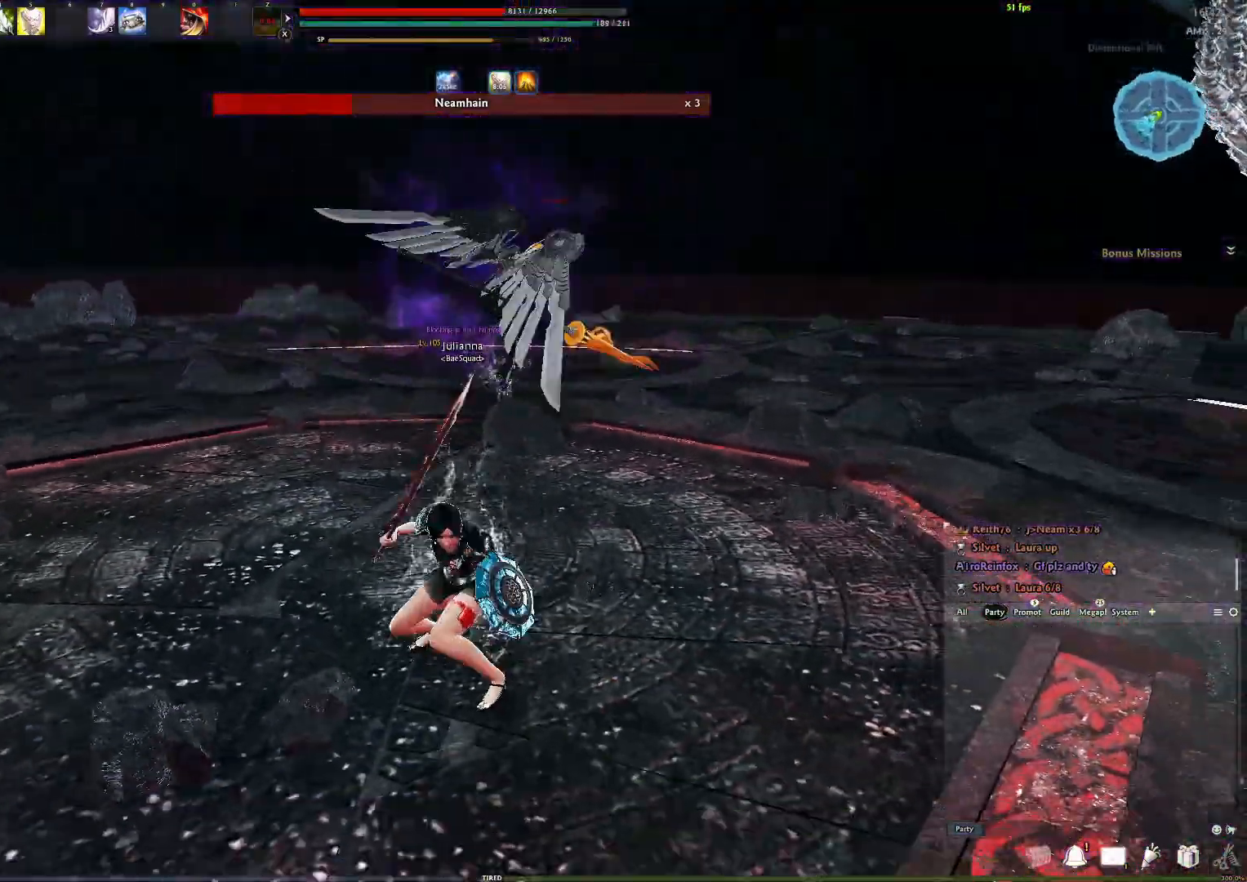
{"buttons": [], "left_stick": "down", "right_stick": "center", "events": [[100, "A", "up"]]}
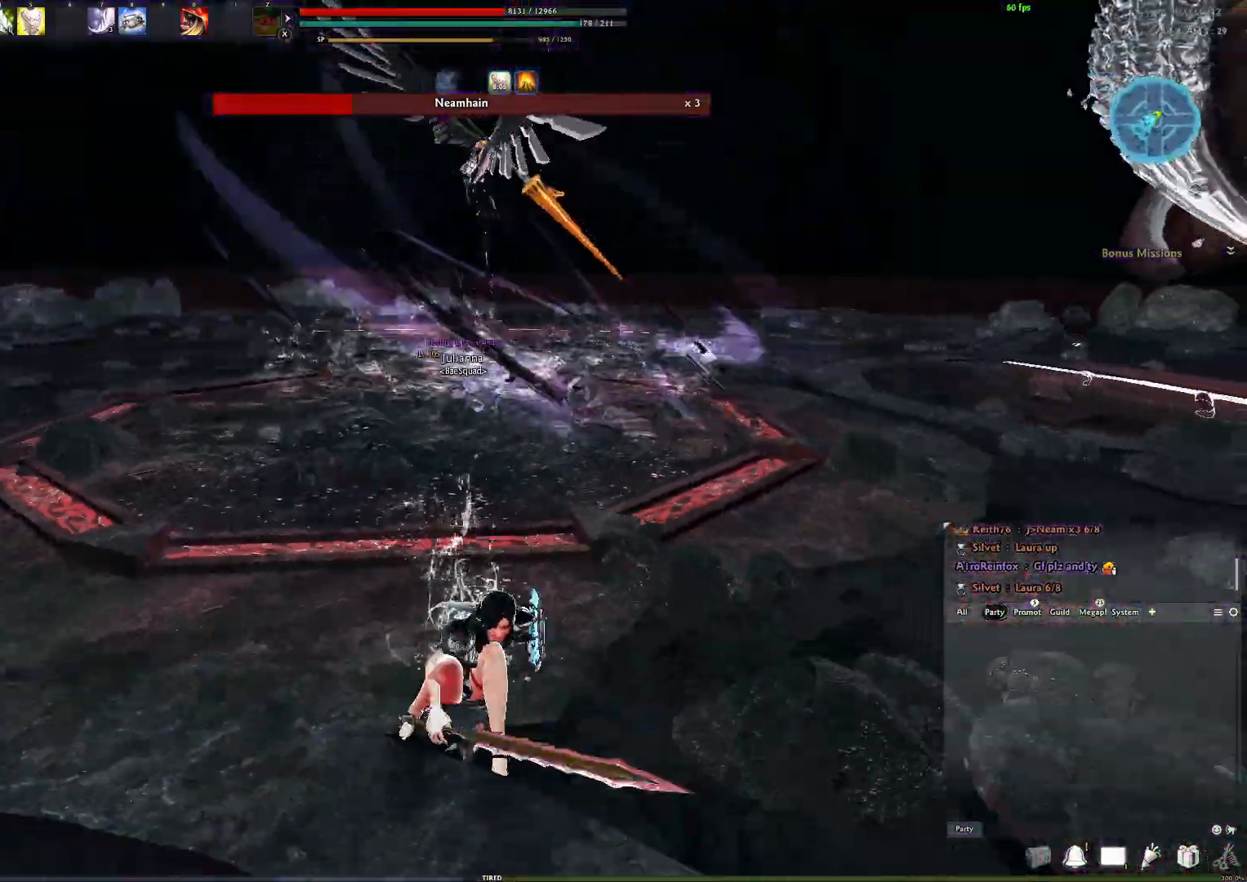
{"buttons": ["L2"], "left_stick": "down", "right_stick": "center", "events": [[217, "DPAD_LEFT", "down"], [317, "DPAD_LEFT", "up"], [433, "L2", "down"]]}
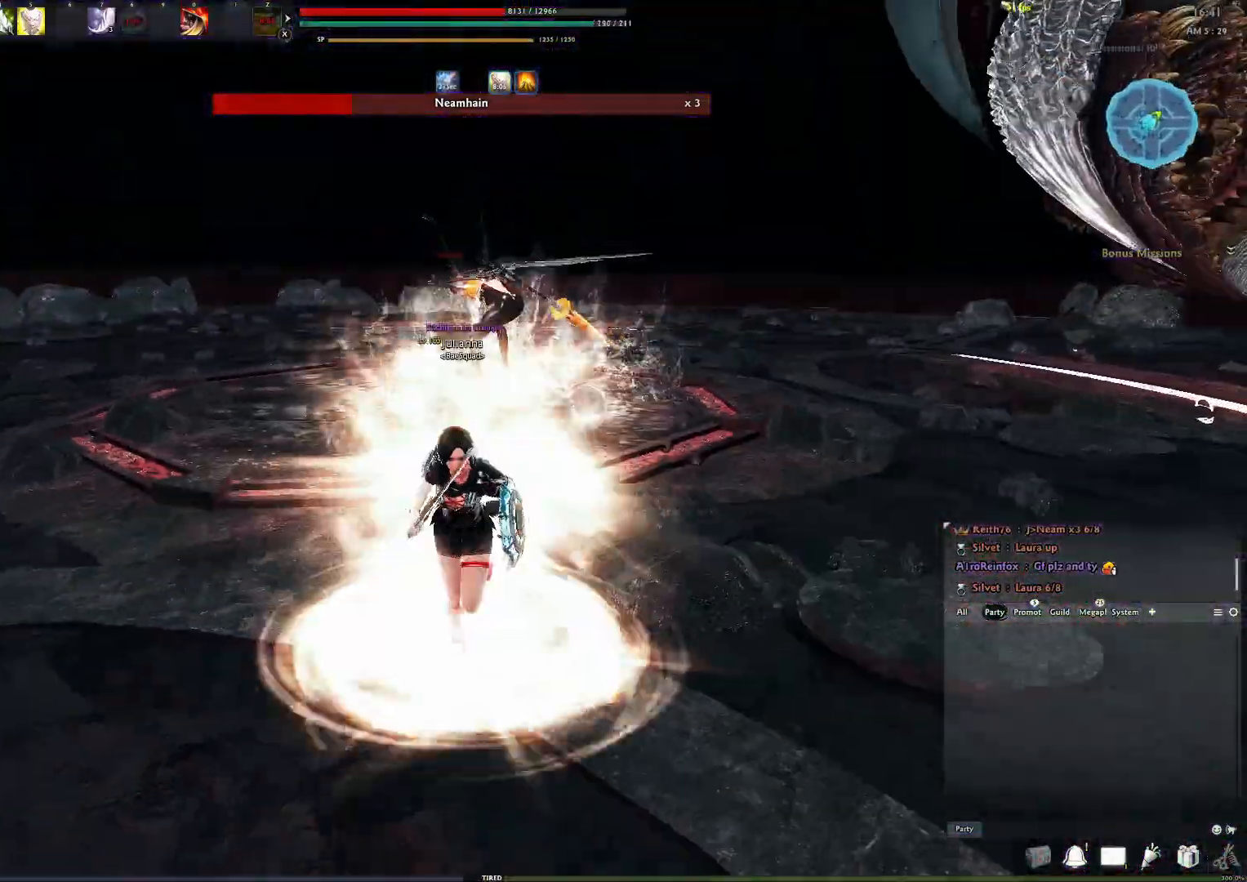
{"buttons": [], "left_stick": "down", "right_stick": "down", "events": [[50, "L2", "up"], [117, "L2", "down"], [217, "L2", "up"], [317, "L2", "down"], [433, "right_stick", "down"], [467, "L2", "up"]]}
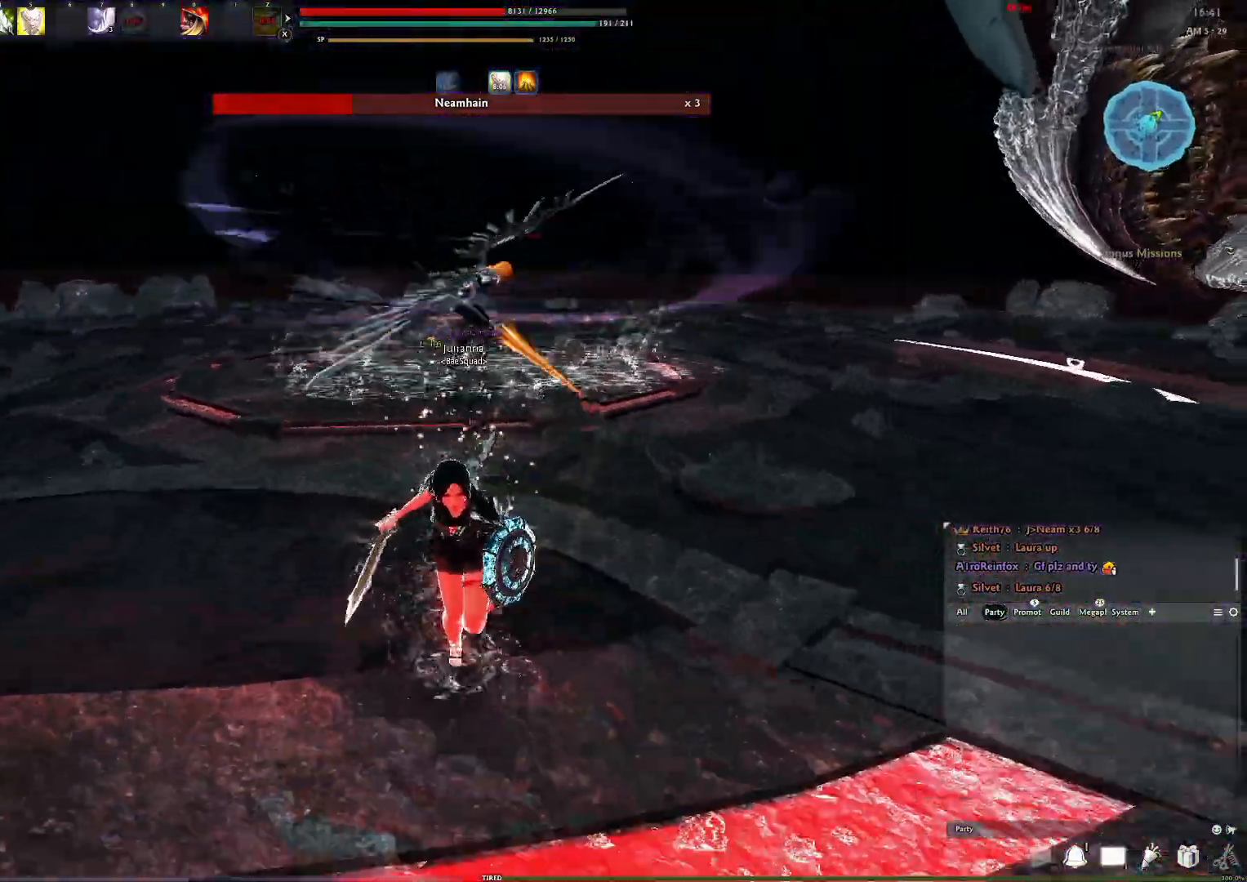
{"buttons": [], "left_stick": "left", "right_stick": "right", "events": [[83, "right_stick", "center"], [417, "left_stick", "left"], [417, "right_stick", "right"]]}
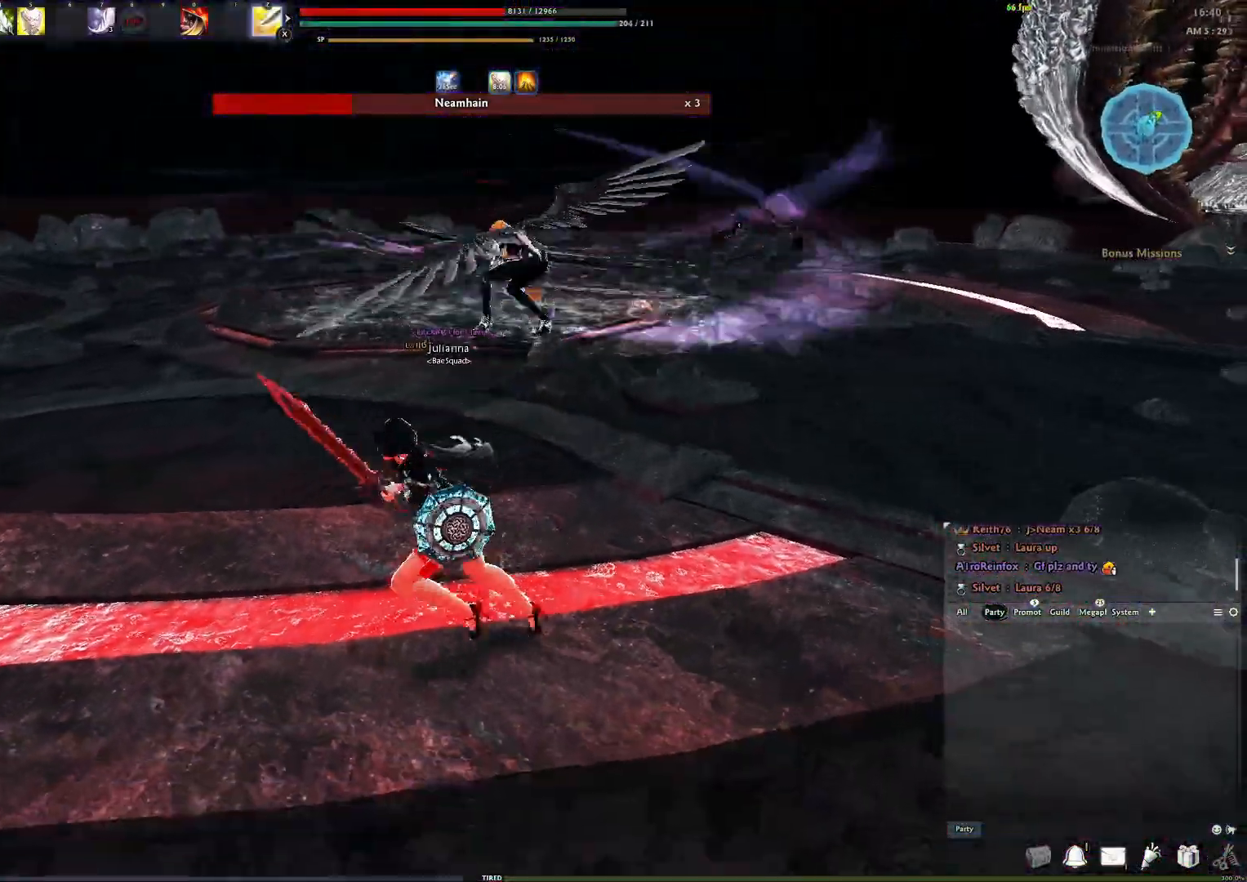
{"buttons": [], "left_stick": "center", "right_stick": "center", "events": [[33, "left_stick", "up"], [50, "right_stick", "up-right"], [150, "right_stick", "center"], [267, "left_stick", "center"]]}
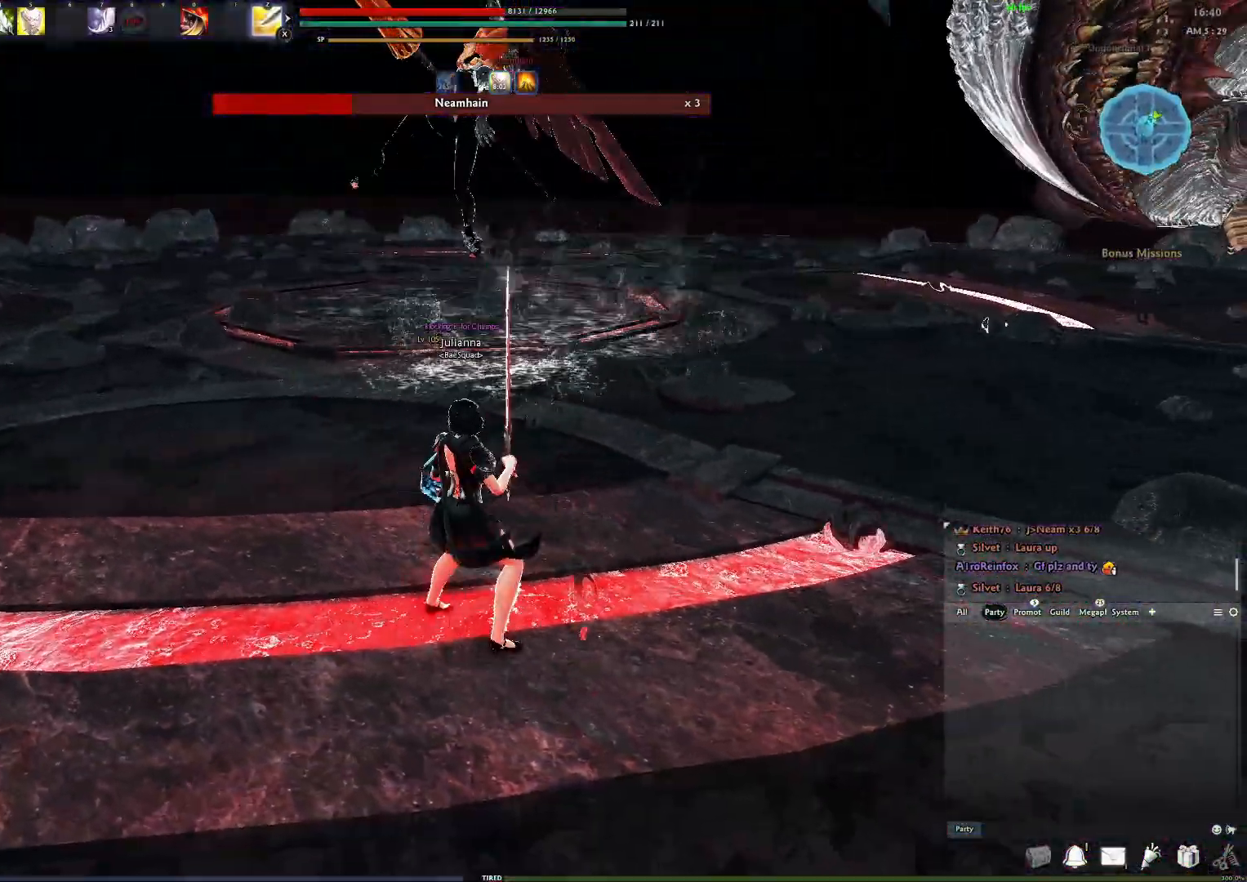
{"buttons": ["Y"], "left_stick": "center", "right_stick": "center", "events": [[17, "A", "down"], [300, "A", "up"], [333, "Y", "down"], [417, "Y", "up"], [500, "Y", "down"]]}
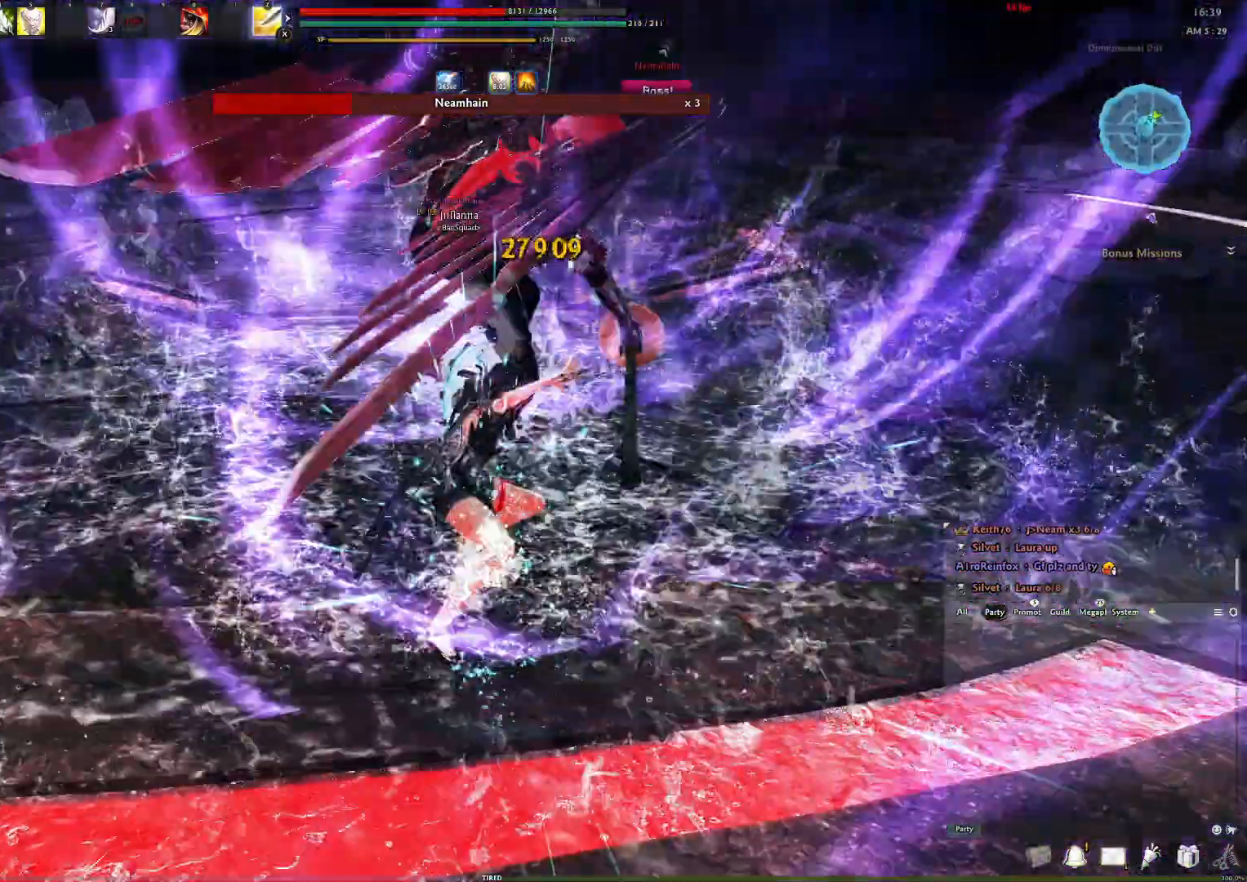
{"buttons": ["R2"], "left_stick": "center", "right_stick": "left", "events": [[67, "Y", "up"], [133, "Y", "down"], [217, "Y", "up"], [367, "right_stick", "left"], [450, "R2", "down"]]}
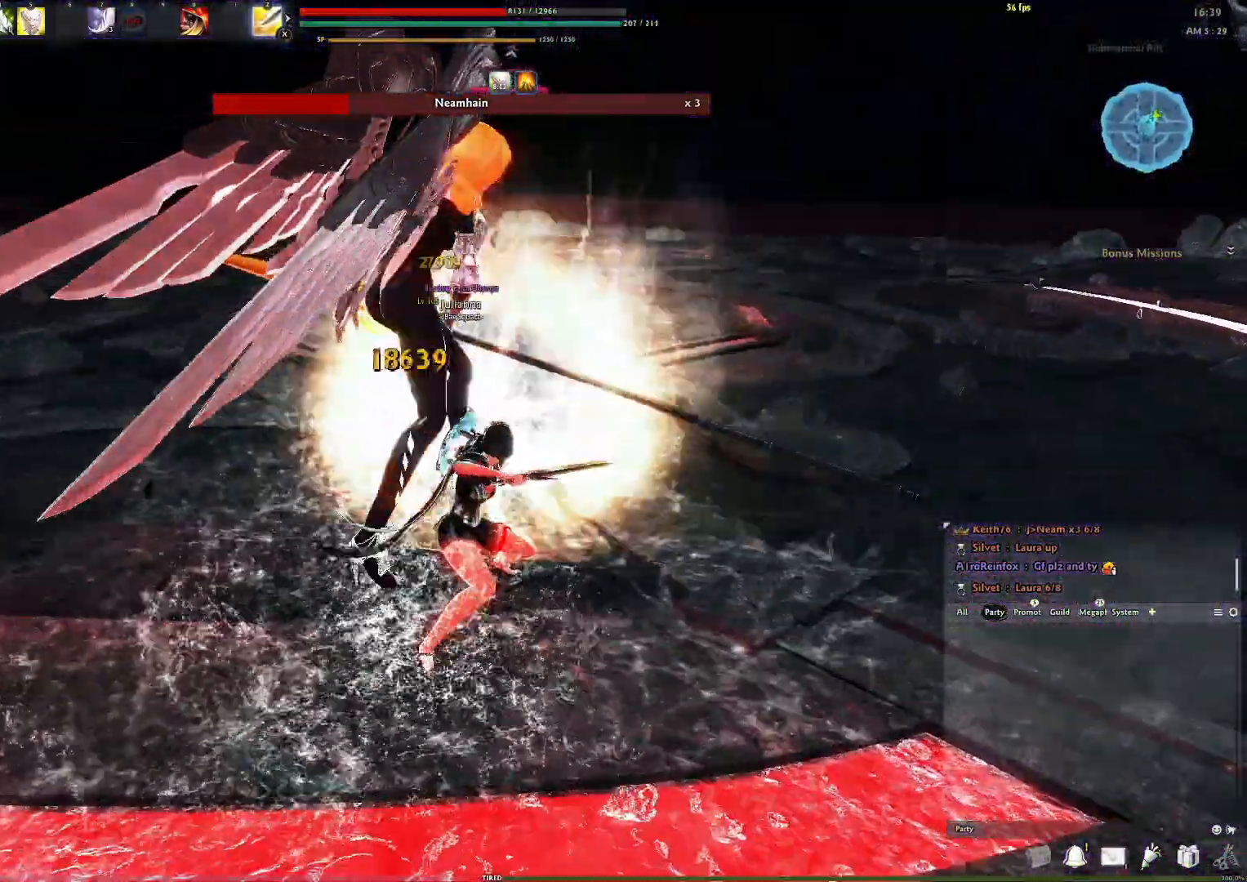
{"buttons": [], "left_stick": "center", "right_stick": "center", "events": [[17, "right_stick", "up"], [67, "left_stick", "down"], [83, "R2", "up"], [100, "right_stick", "center"], [167, "R2", "down"], [250, "R2", "up"], [300, "R2", "down"], [383, "left_stick", "center"], [433, "R2", "up"]]}
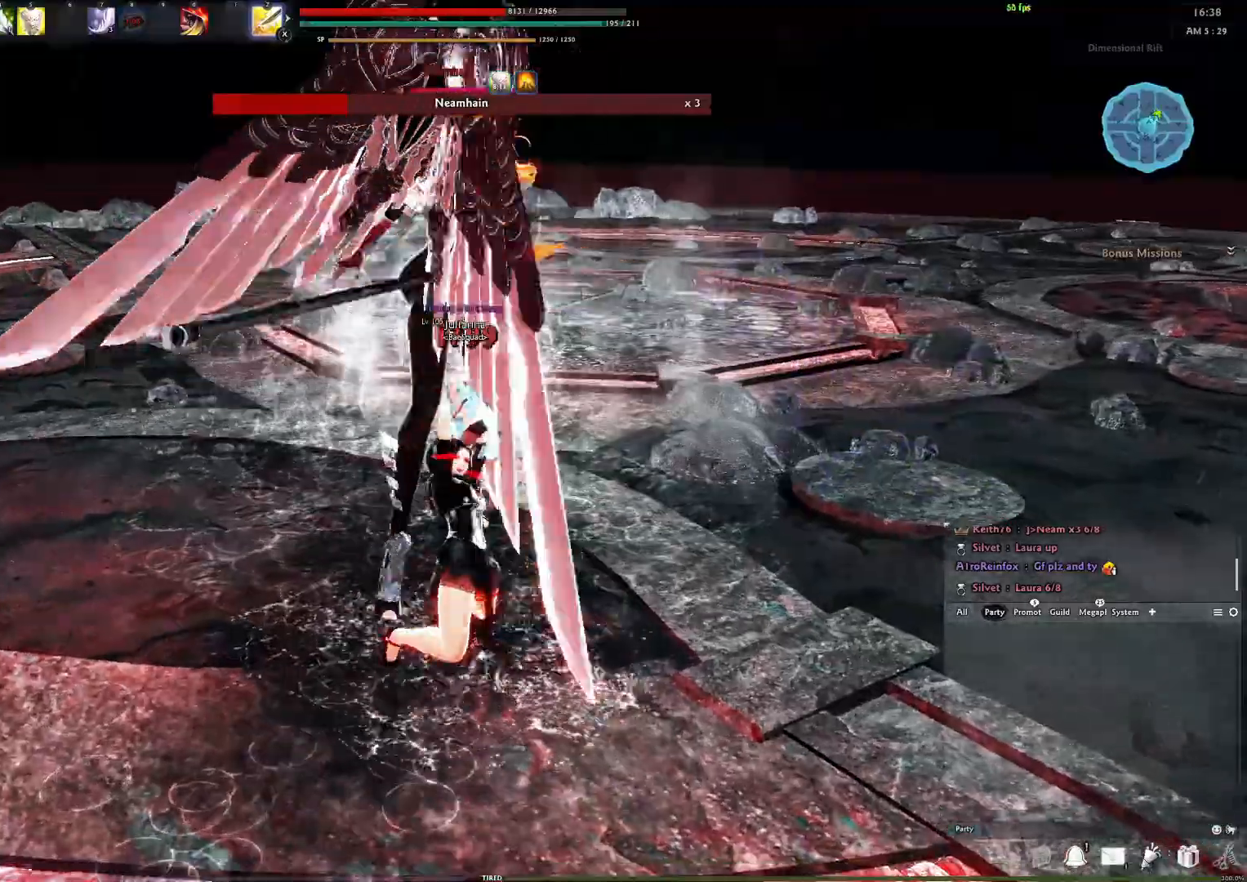
{"buttons": [], "left_stick": "center", "right_stick": "center", "events": [[217, "Y", "down"], [333, "Y", "up"]]}